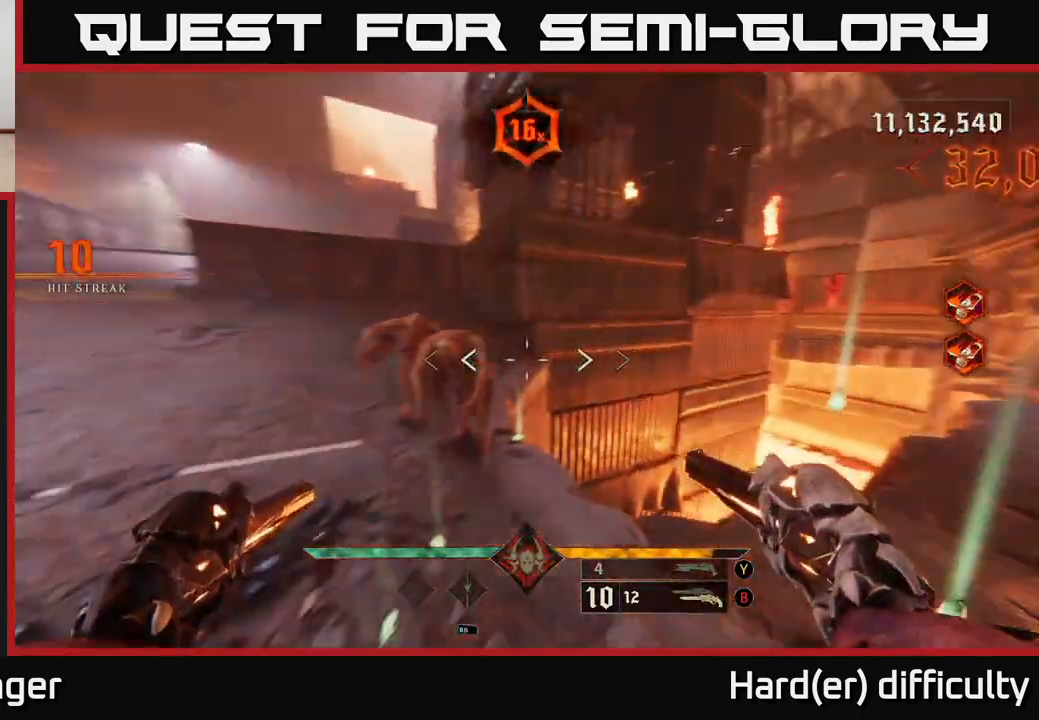
Gameplay with a controller (Xbox layout); each line is a JSON object with the inputs held at the frame after it. "events" lists button and stick changes between this image and that frame as [ms after this image, input, new state], when the widget could be followed in between.
{"buttons": [], "left_stick": "left", "right_stick": "right", "events": [[17, "L2", "down"], [83, "right_stick", "center"], [150, "L2", "up"], [217, "left_stick", "center"], [417, "right_stick", "right"], [500, "left_stick", "left"]]}
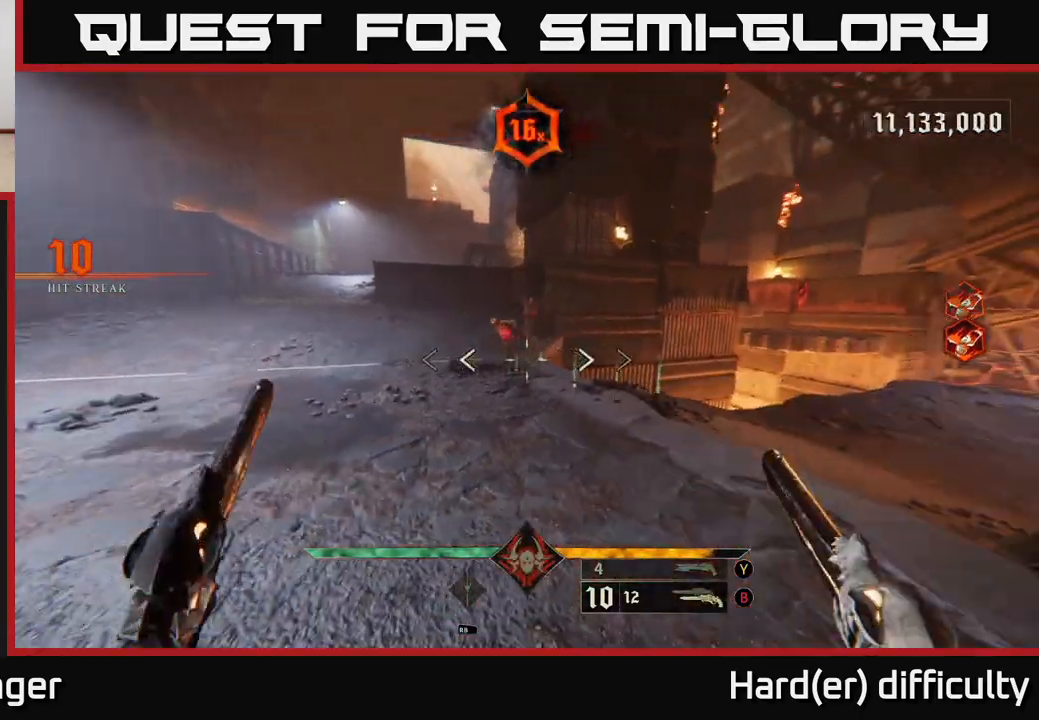
{"buttons": [], "left_stick": "up-left", "right_stick": "up-right", "events": [[33, "R2", "down"], [100, "R2", "up"], [100, "right_stick", "center"], [167, "left_stick", "up-left"], [317, "right_stick", "right"], [450, "right_stick", "up-right"]]}
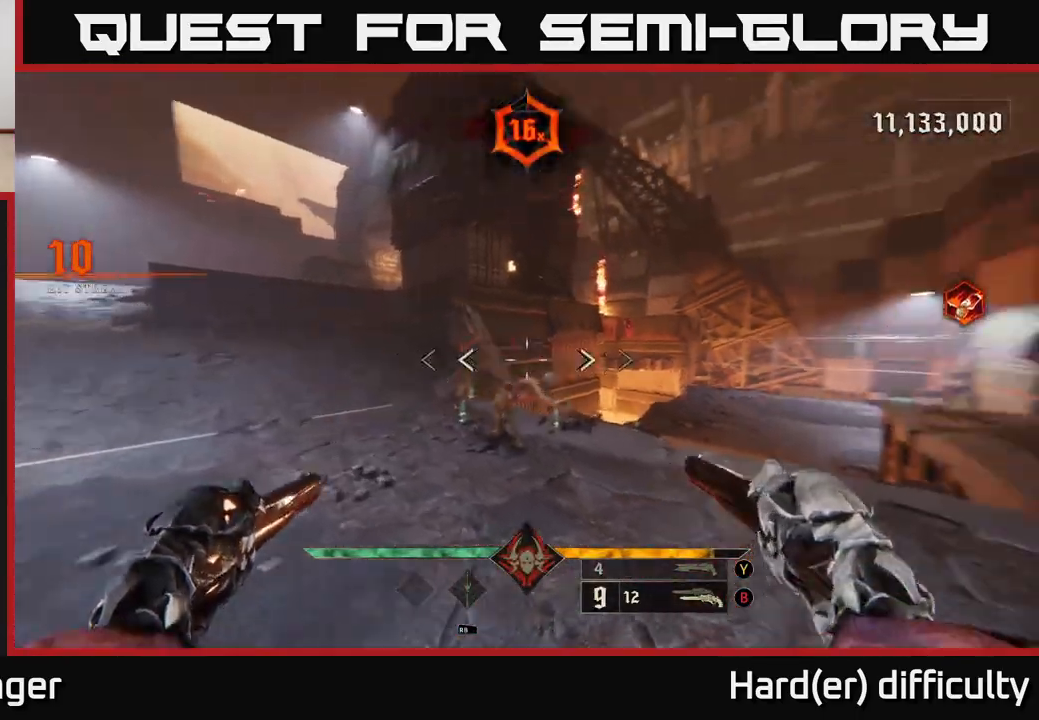
{"buttons": [], "left_stick": "center", "right_stick": "center", "events": [[33, "left_stick", "left"], [50, "R2", "down"], [117, "R2", "up"], [117, "right_stick", "center"], [250, "left_stick", "center"]]}
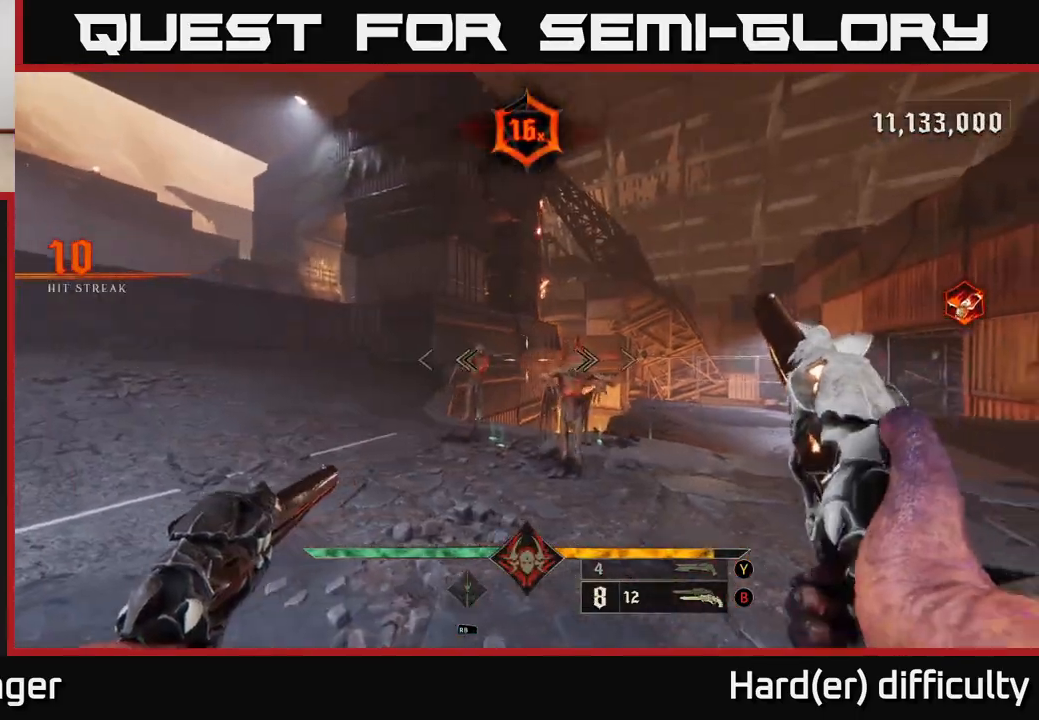
{"buttons": [], "left_stick": "center", "right_stick": "right", "events": [[17, "right_stick", "right"], [50, "left_stick", "down-left"], [83, "R2", "down"], [150, "R2", "up"], [150, "right_stick", "center"], [333, "left_stick", "center"], [467, "right_stick", "right"]]}
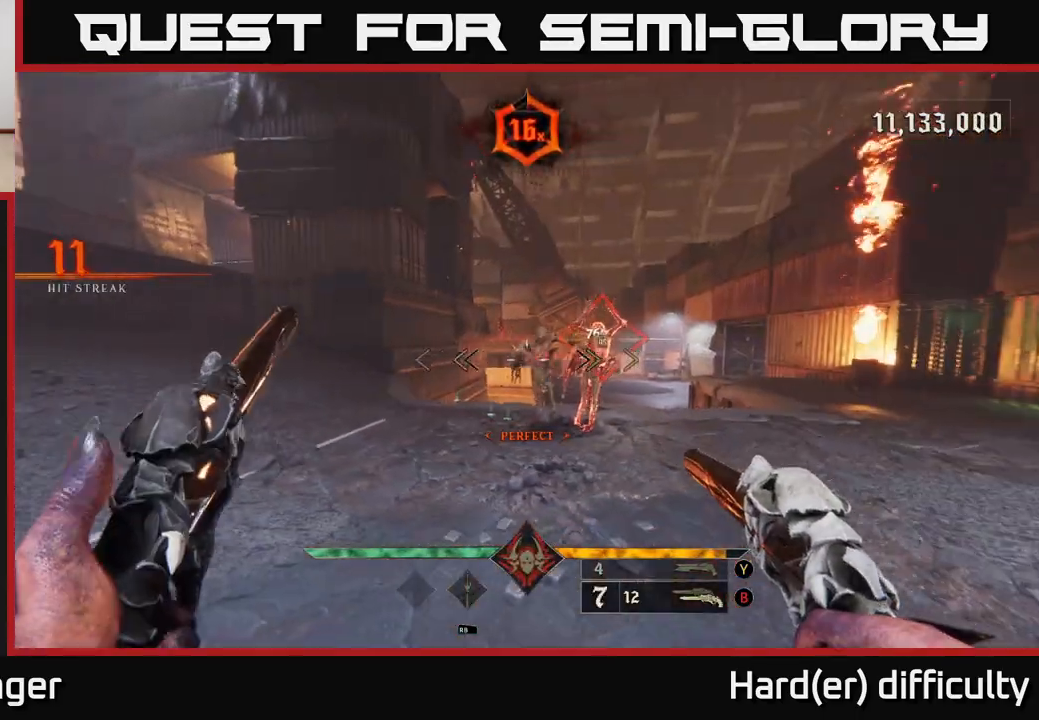
{"buttons": [], "left_stick": "center", "right_stick": "right", "events": [[67, "left_stick", "down-left"], [133, "R2", "down"], [183, "R2", "up"], [183, "right_stick", "center"], [317, "left_stick", "center"], [417, "right_stick", "right"]]}
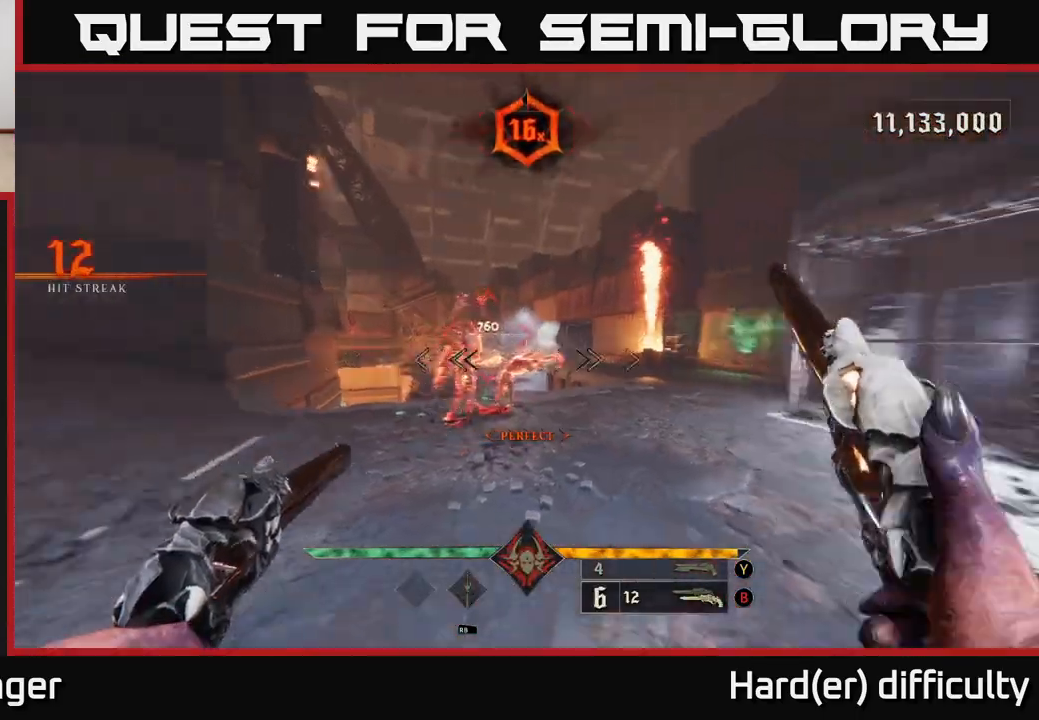
{"buttons": [], "left_stick": "center", "right_stick": "center", "events": [[50, "left_stick", "left"], [67, "right_stick", "center"], [200, "left_stick", "center"]]}
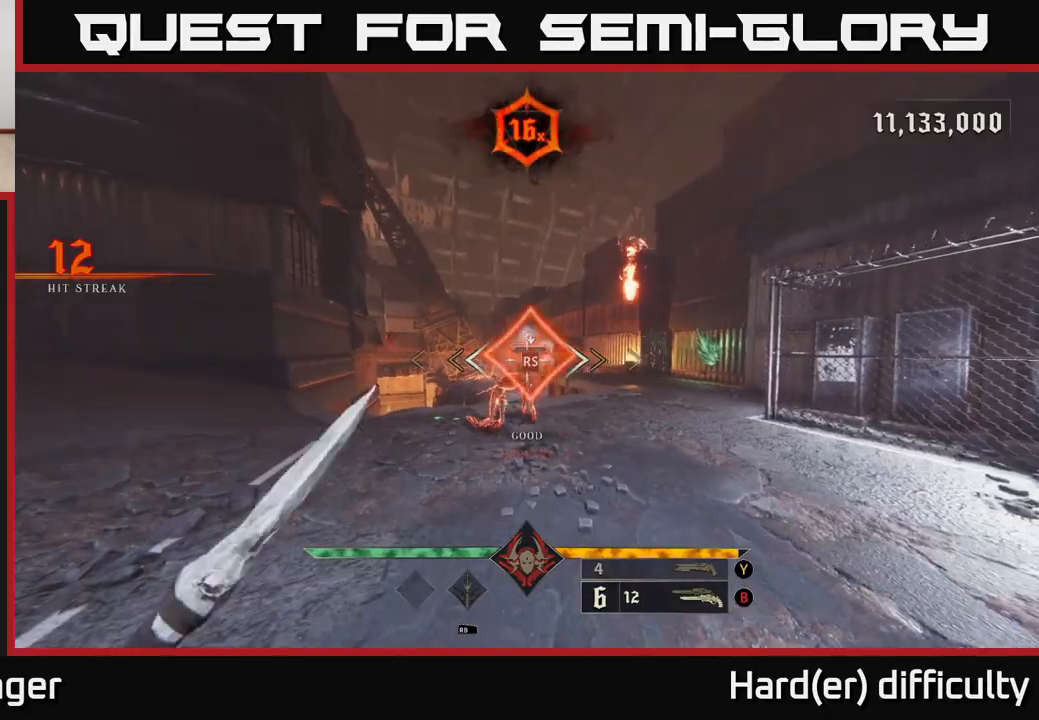
{"buttons": [], "left_stick": "down", "right_stick": "down", "events": [[267, "left_stick", "down"], [383, "right_stick", "down"]]}
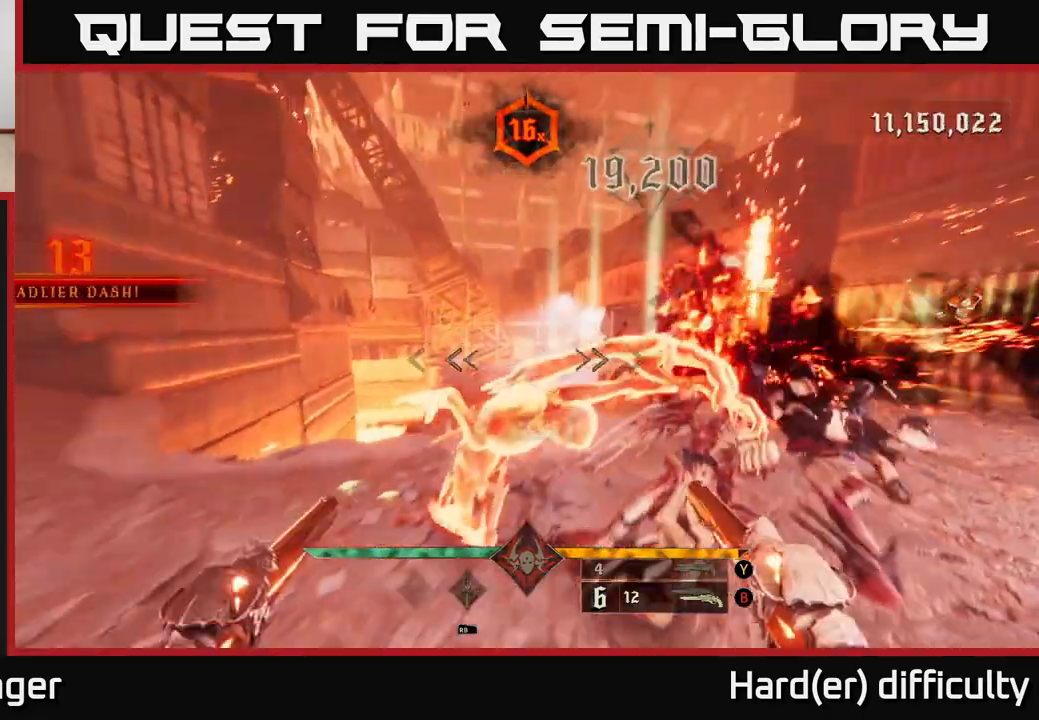
{"buttons": [], "left_stick": "center", "right_stick": "center", "events": [[33, "right_stick", "center"], [300, "left_stick", "center"]]}
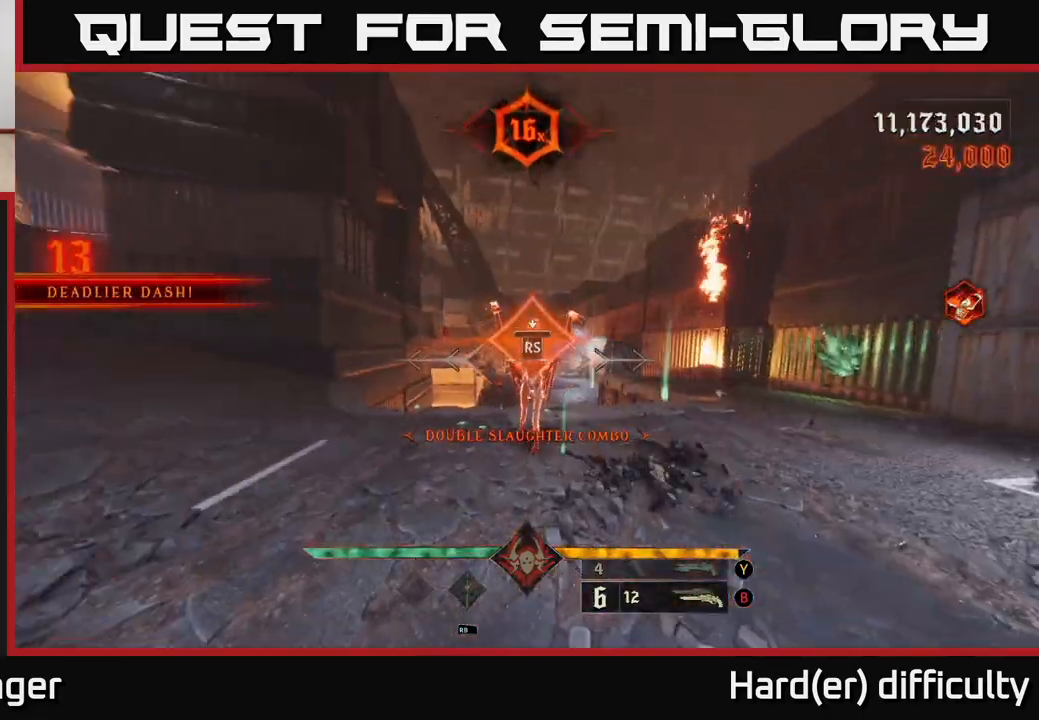
{"buttons": [], "left_stick": "right", "right_stick": "up-right", "events": [[50, "right_stick", "left"], [100, "left_stick", "right"], [250, "left_stick", "down-right"], [417, "right_stick", "up-right"], [450, "left_stick", "right"]]}
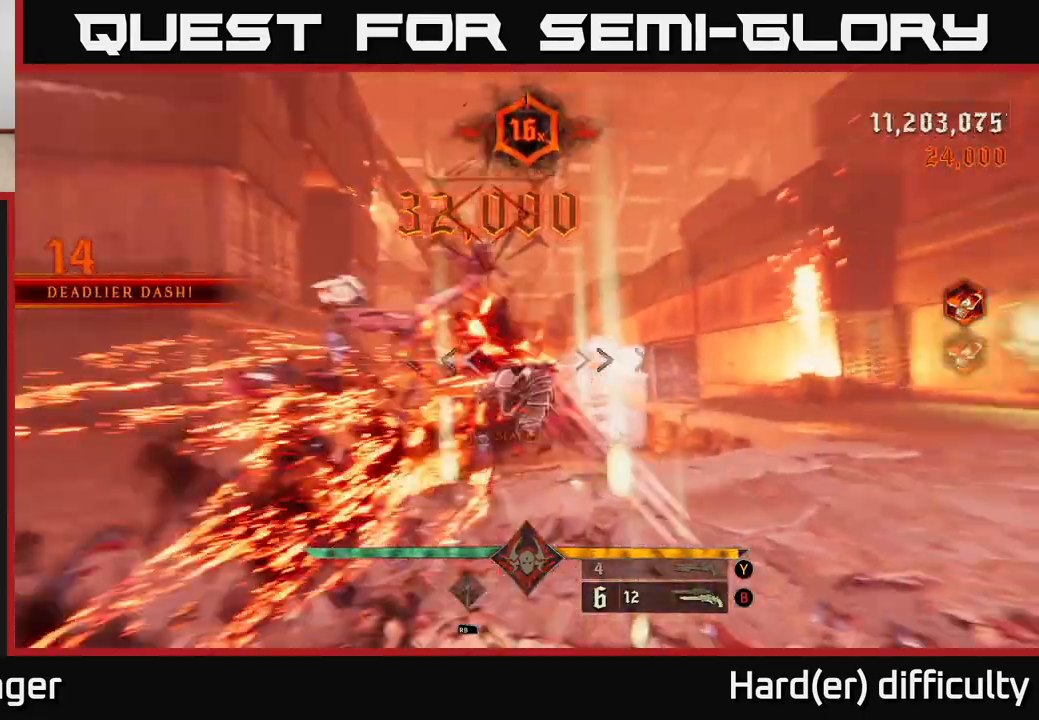
{"buttons": [], "left_stick": "up", "right_stick": "center", "events": [[17, "left_stick", "up-right"], [50, "right_stick", "center"], [233, "right_stick", "down-right"], [333, "R2", "down"], [333, "left_stick", "up"], [350, "right_stick", "center"], [417, "R2", "up"]]}
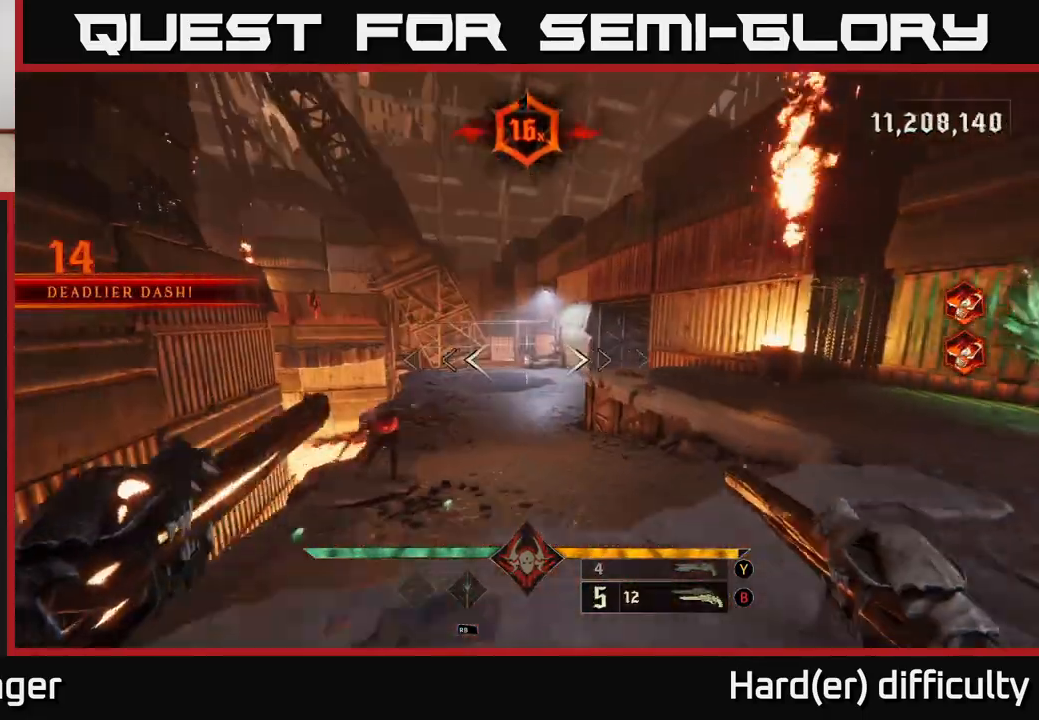
{"buttons": [], "left_stick": "down", "right_stick": "center", "events": [[100, "left_stick", "left"], [167, "right_stick", "down"], [233, "left_stick", "center"], [317, "left_stick", "down"], [333, "R2", "down"], [333, "right_stick", "center"], [400, "R2", "up"]]}
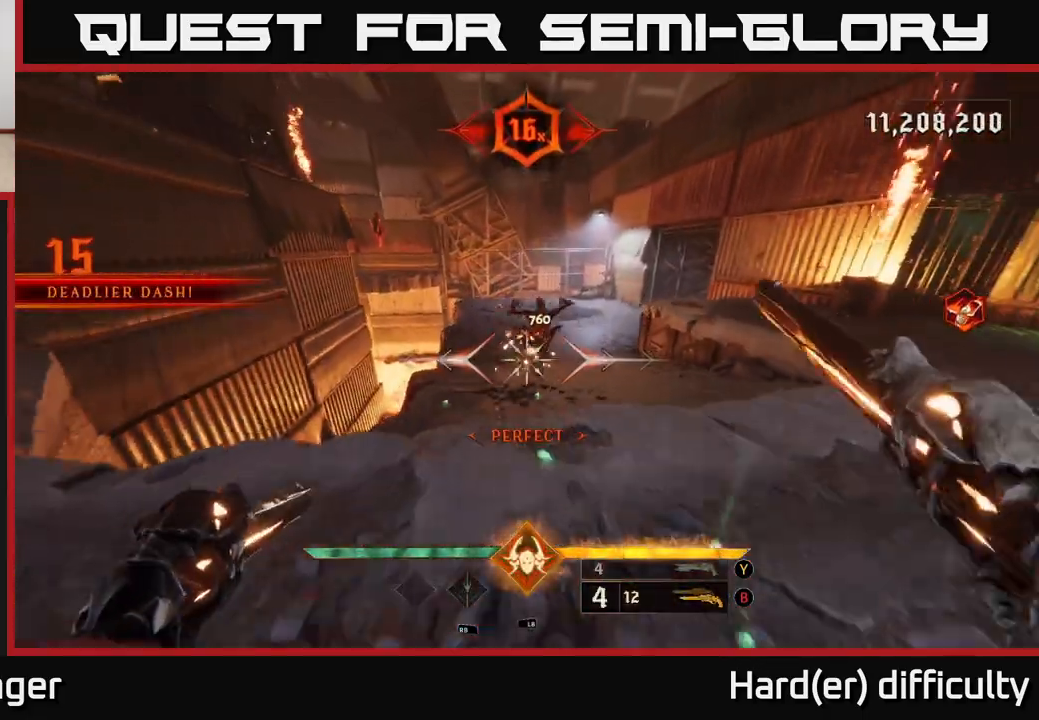
{"buttons": [], "left_stick": "up", "right_stick": "center", "events": [[267, "right_stick", "up"], [300, "left_stick", "up"], [400, "right_stick", "center"]]}
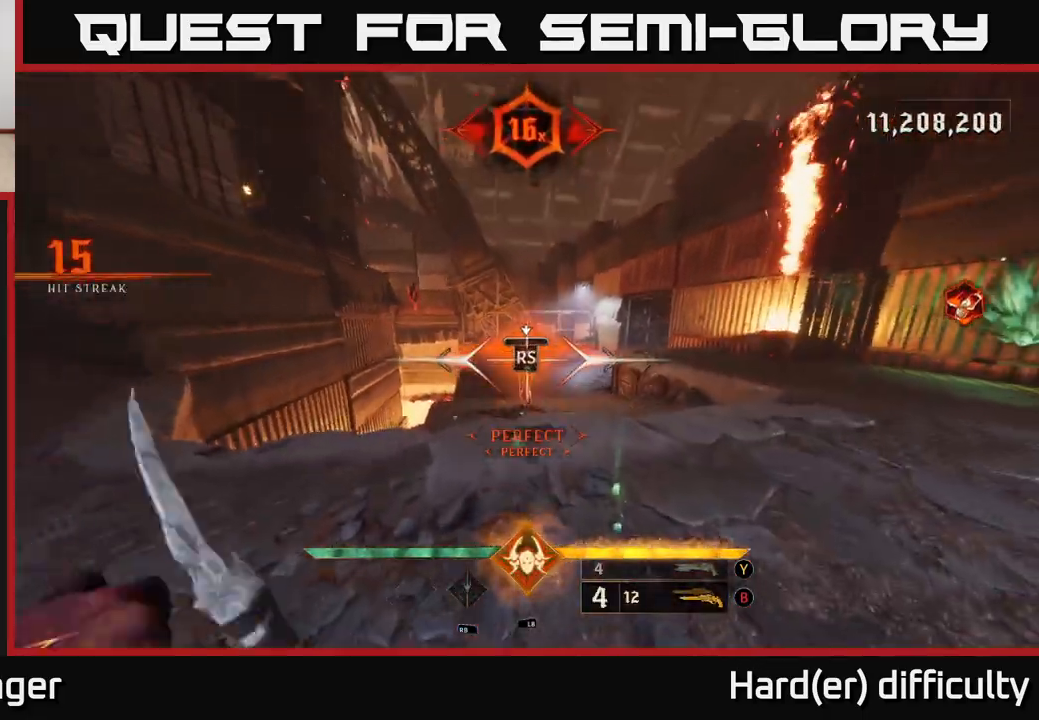
{"buttons": [], "left_stick": "down-right", "right_stick": "left", "events": [[67, "left_stick", "center"], [267, "right_stick", "up-left"], [300, "left_stick", "right"], [333, "right_stick", "left"], [467, "left_stick", "down-right"]]}
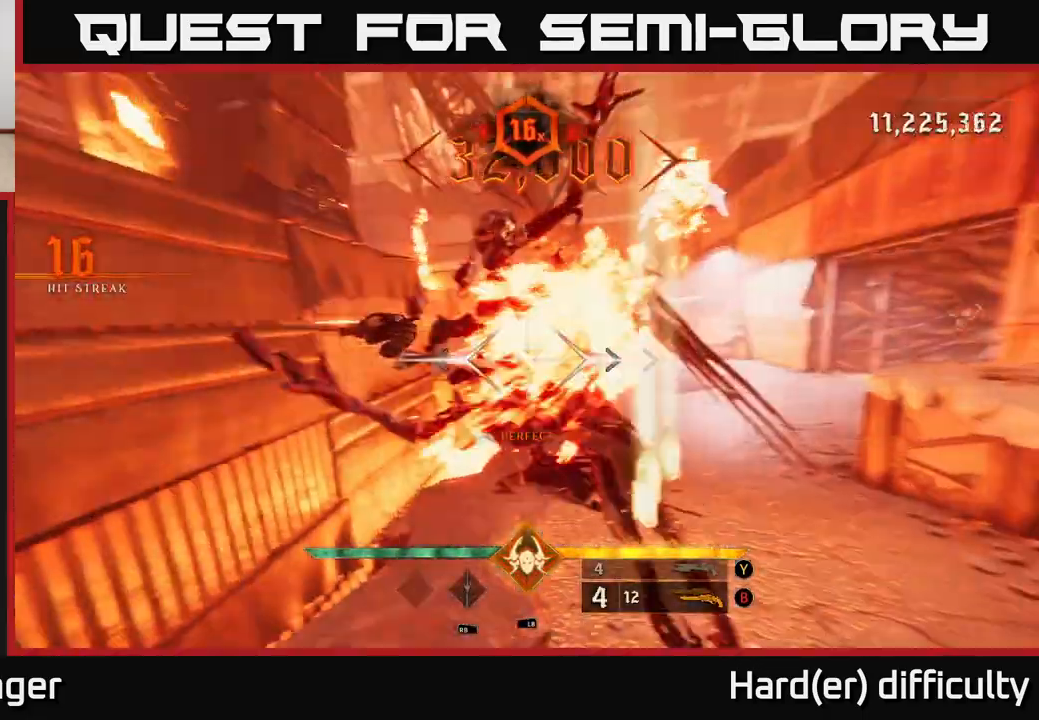
{"buttons": [], "left_stick": "left", "right_stick": "center", "events": [[17, "left_stick", "down"], [67, "left_stick", "down-left"], [233, "left_stick", "left"], [300, "right_stick", "center"], [367, "X", "down"], [433, "X", "up"]]}
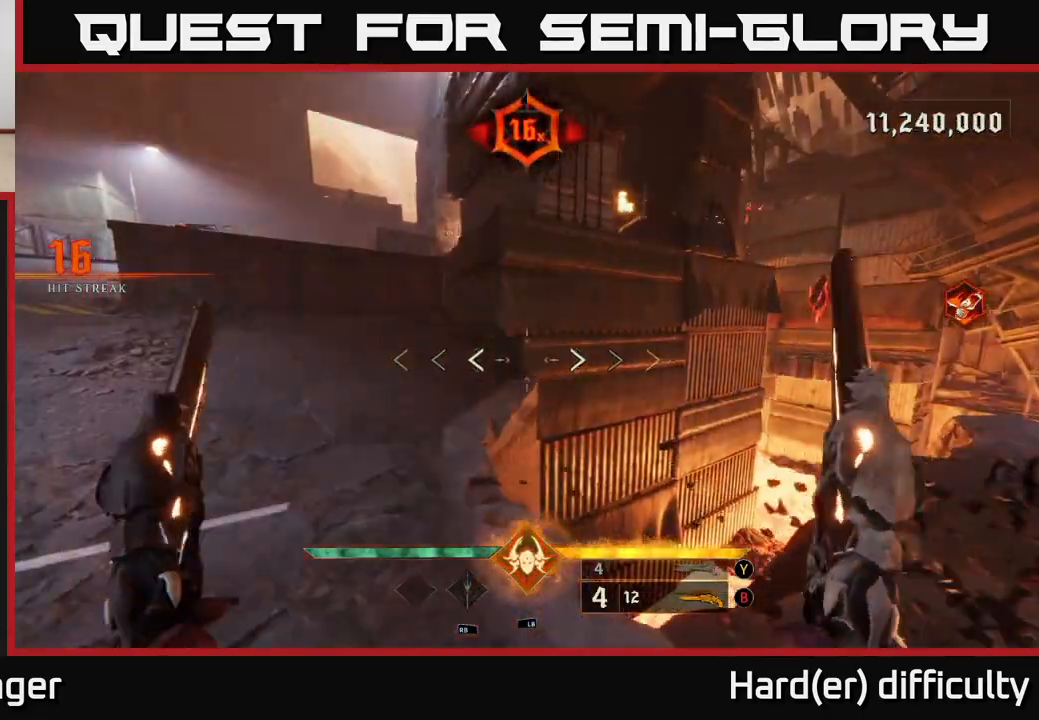
{"buttons": [], "left_stick": "left", "right_stick": "up-right", "events": [[83, "right_stick", "left"], [433, "right_stick", "up-right"]]}
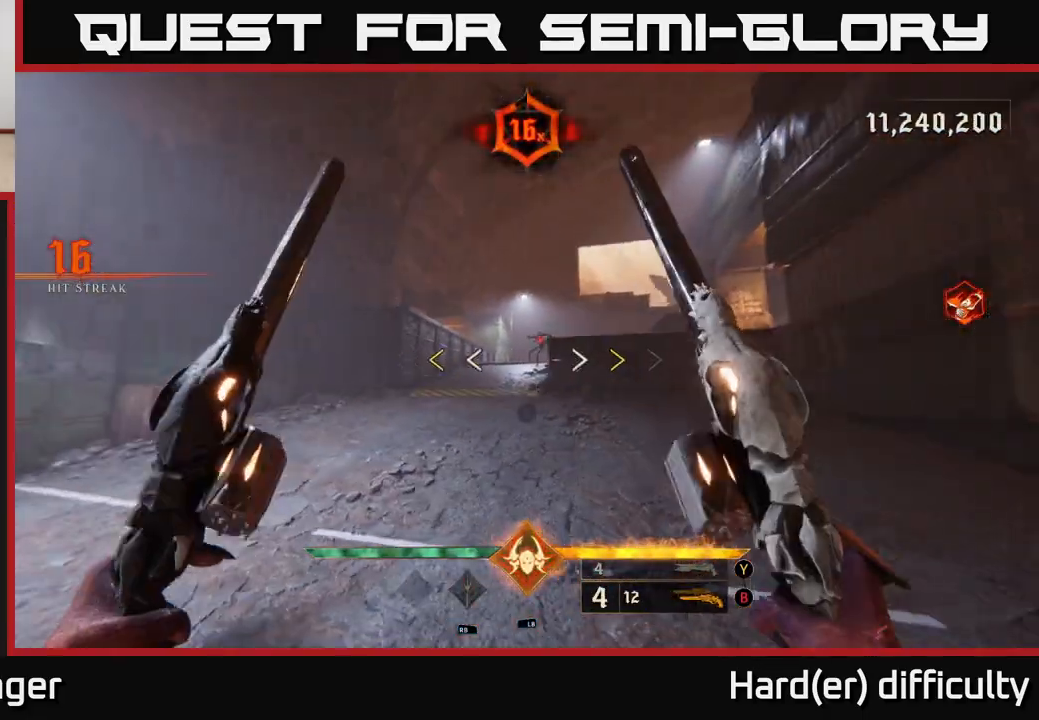
{"buttons": ["X"], "left_stick": "up-left", "right_stick": "center", "events": [[33, "right_stick", "right"], [150, "left_stick", "up-left"], [150, "right_stick", "center"], [500, "X", "down"]]}
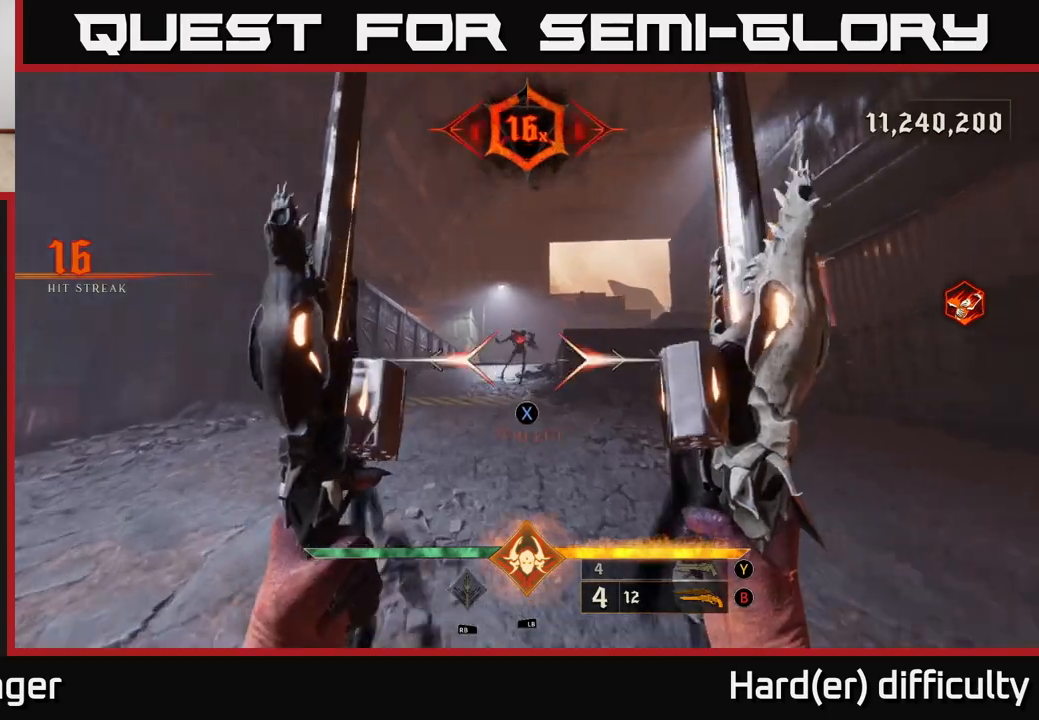
{"buttons": [], "left_stick": "down", "right_stick": "center", "events": [[50, "X", "up"], [50, "left_stick", "up"], [383, "left_stick", "center"], [467, "left_stick", "down"]]}
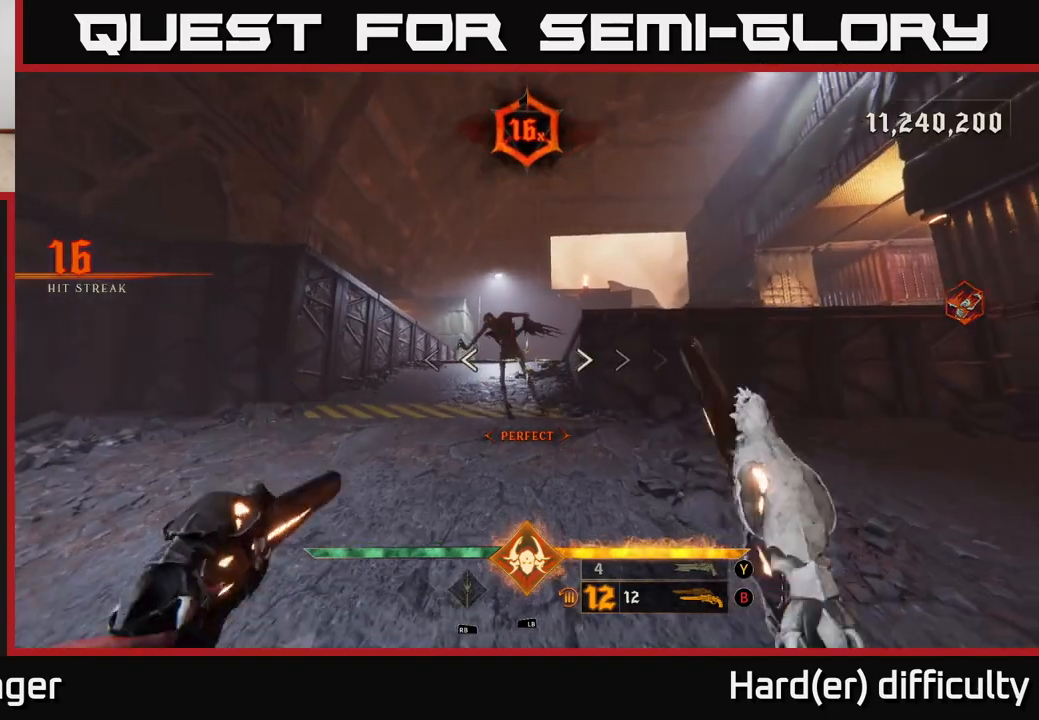
{"buttons": ["R2"], "left_stick": "left", "right_stick": "right", "events": [[33, "R2", "down"], [33, "right_stick", "up-right"], [100, "R2", "up"], [100, "right_stick", "center"], [350, "left_stick", "left"], [500, "R2", "down"], [500, "right_stick", "right"]]}
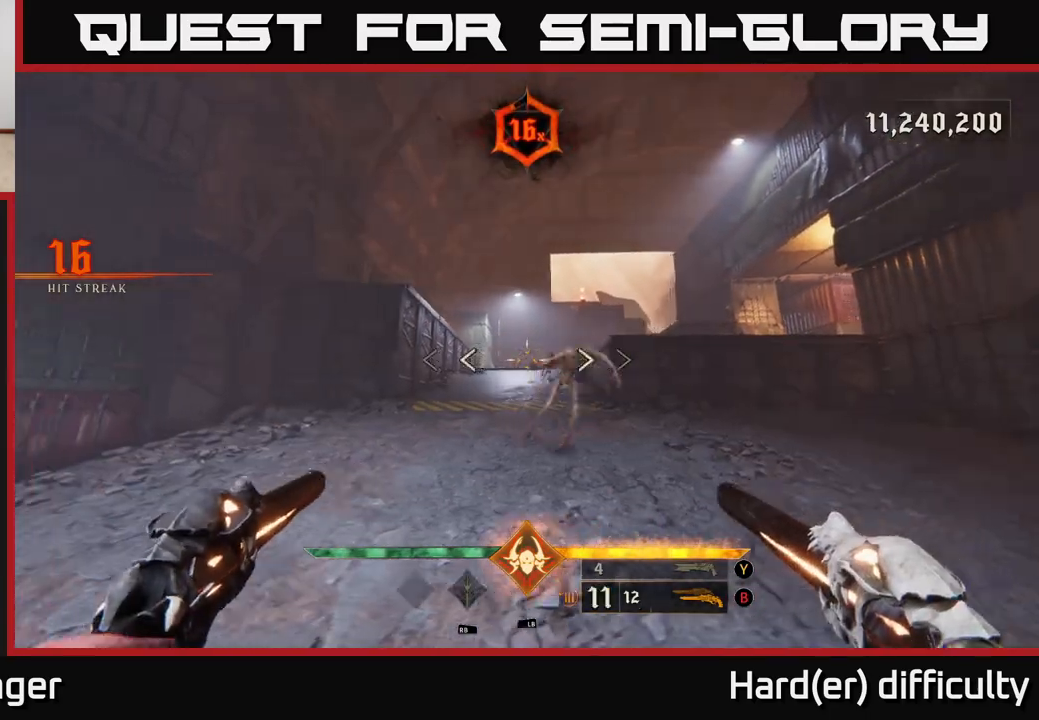
{"buttons": [], "left_stick": "left", "right_stick": "center", "events": [[83, "R2", "up"], [183, "right_stick", "down-right"], [483, "right_stick", "center"]]}
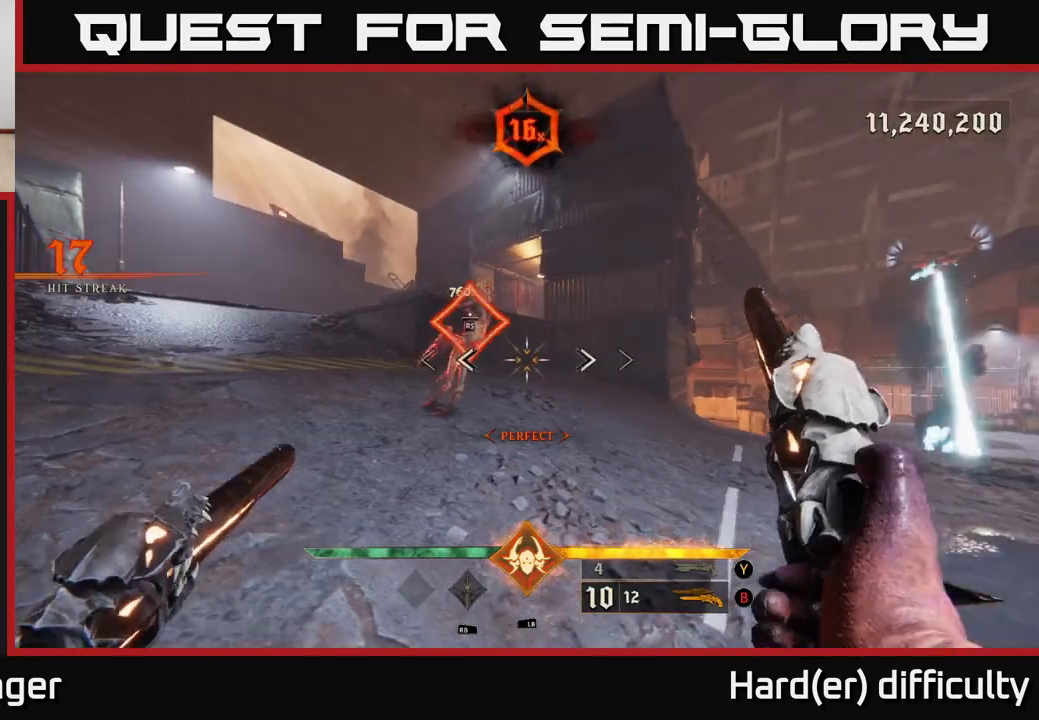
{"buttons": [], "left_stick": "center", "right_stick": "right", "events": [[67, "left_stick", "up-left"], [100, "right_stick", "down-right"], [233, "left_stick", "center"], [267, "right_stick", "right"]]}
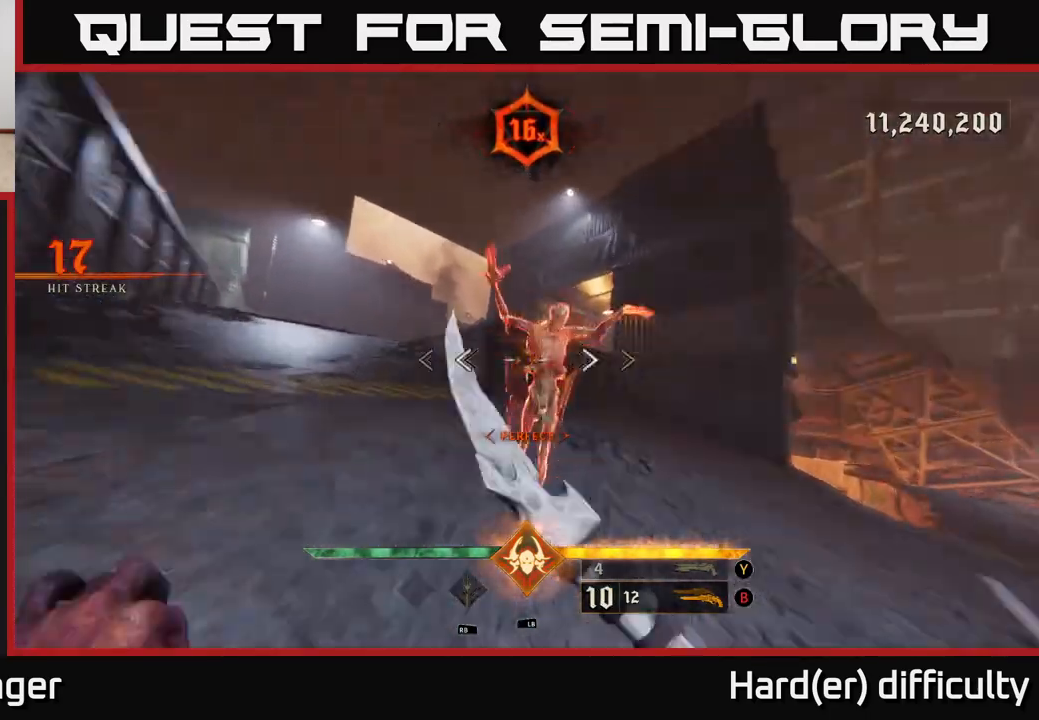
{"buttons": [], "left_stick": "left", "right_stick": "right", "events": [[100, "left_stick", "down"], [233, "left_stick", "down-left"], [383, "left_stick", "left"]]}
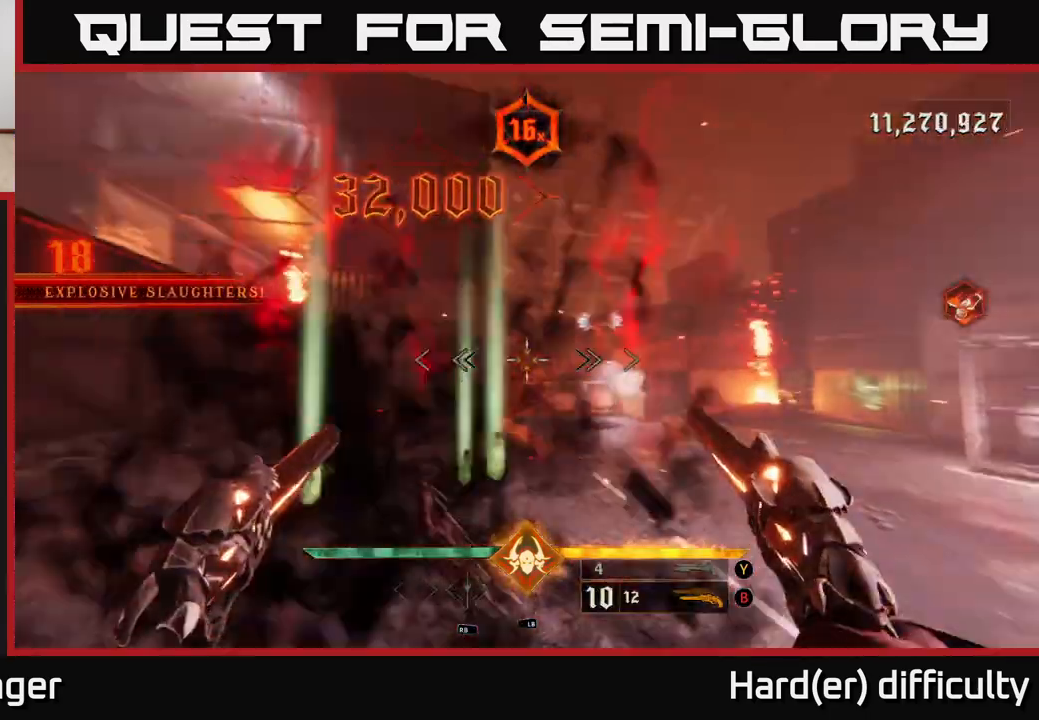
{"buttons": [], "left_stick": "down-left", "right_stick": "center", "events": [[100, "L2", "down"], [233, "L2", "up"], [383, "left_stick", "down-left"], [433, "right_stick", "center"]]}
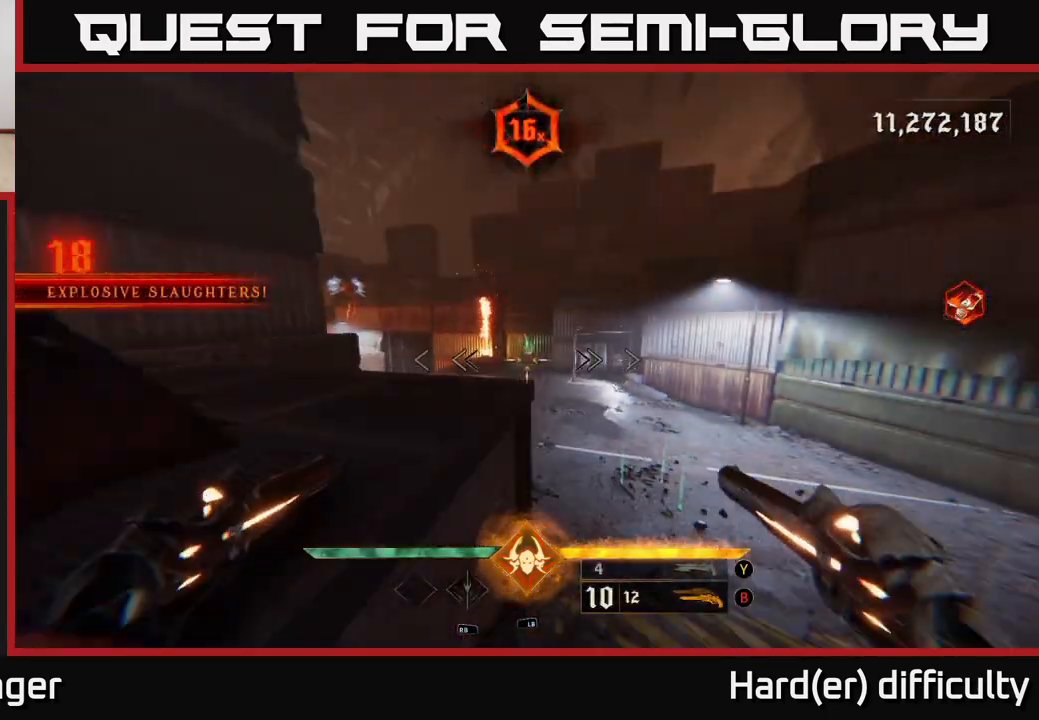
{"buttons": [], "left_stick": "up-right", "right_stick": "center", "events": [[117, "Y", "down"], [150, "left_stick", "down-right"], [183, "Y", "up"], [350, "left_stick", "up-right"]]}
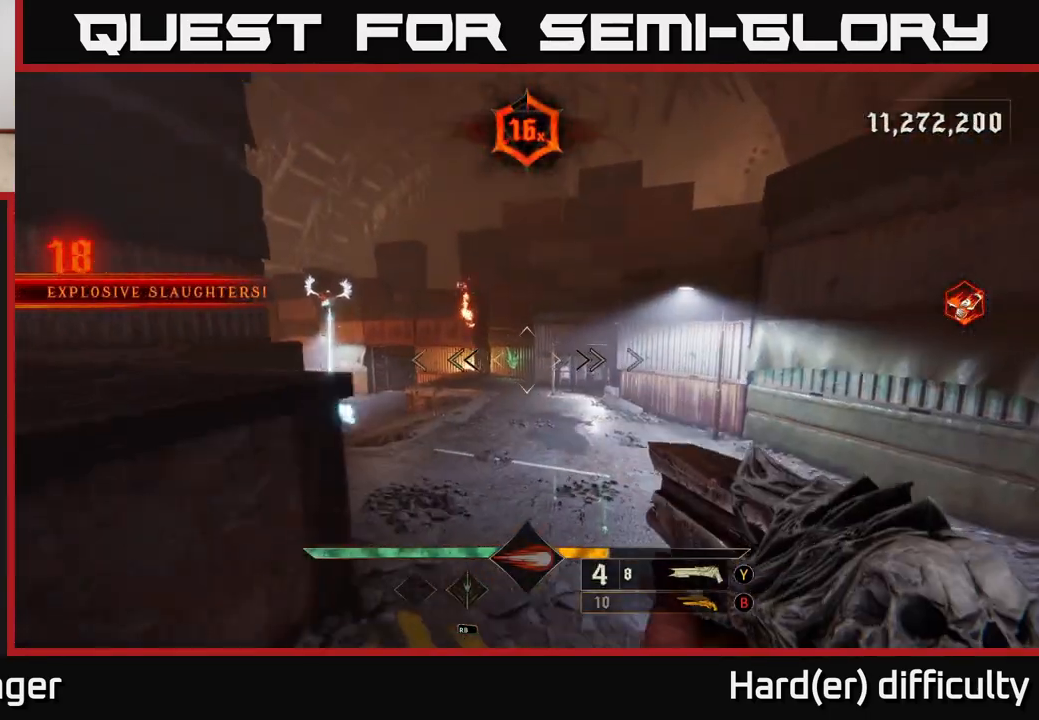
{"buttons": [], "left_stick": "up-right", "right_stick": "center", "events": [[200, "right_stick", "left"], [450, "right_stick", "center"]]}
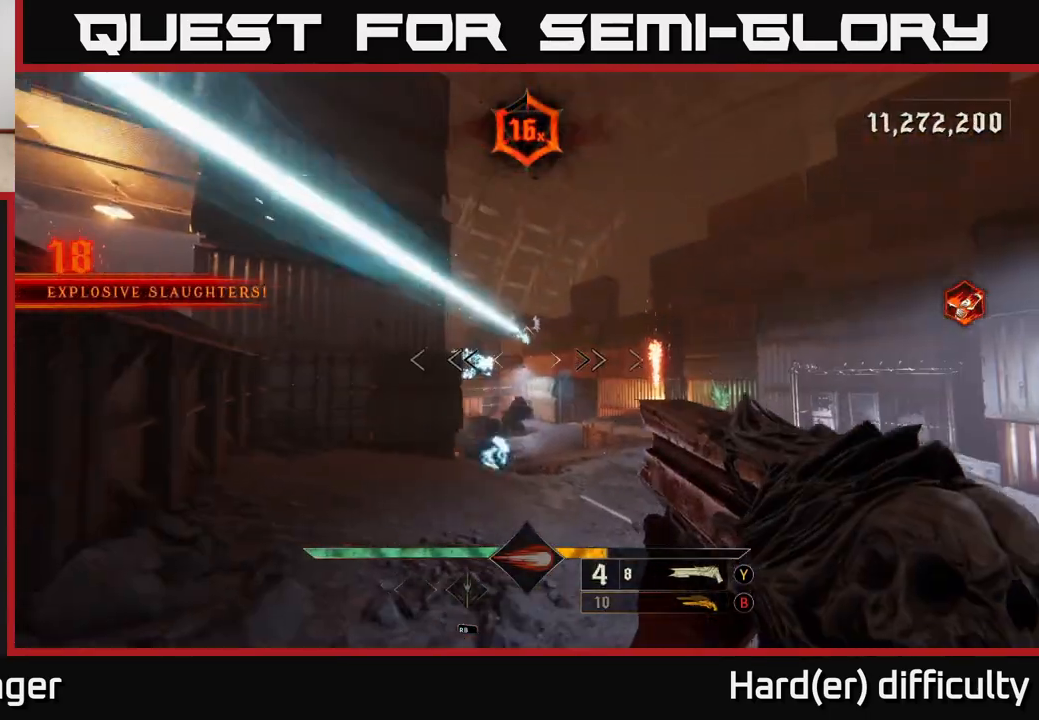
{"buttons": [], "left_stick": "up-right", "right_stick": "center", "events": [[17, "left_stick", "right"], [67, "right_stick", "down"], [133, "right_stick", "left"], [150, "L2", "down"], [183, "R2", "down"], [250, "right_stick", "center"], [267, "L2", "up"], [283, "R2", "up"], [283, "left_stick", "up-right"]]}
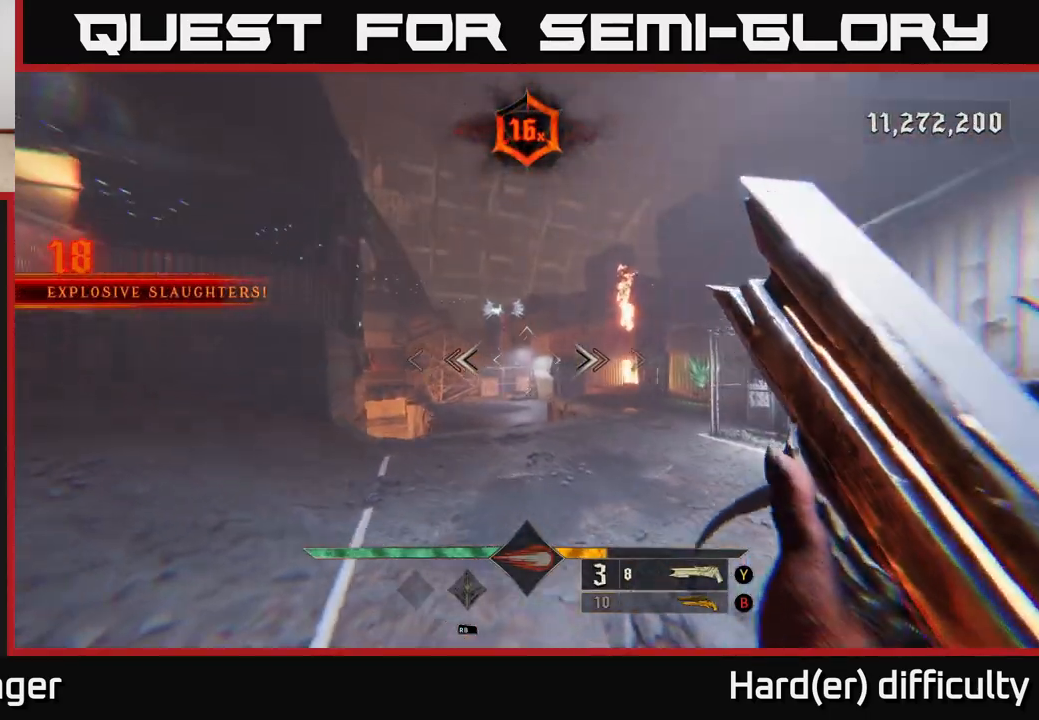
{"buttons": [], "left_stick": "up", "right_stick": "up-left", "events": [[117, "left_stick", "up"], [200, "B", "down"], [267, "B", "up"], [433, "right_stick", "up-left"]]}
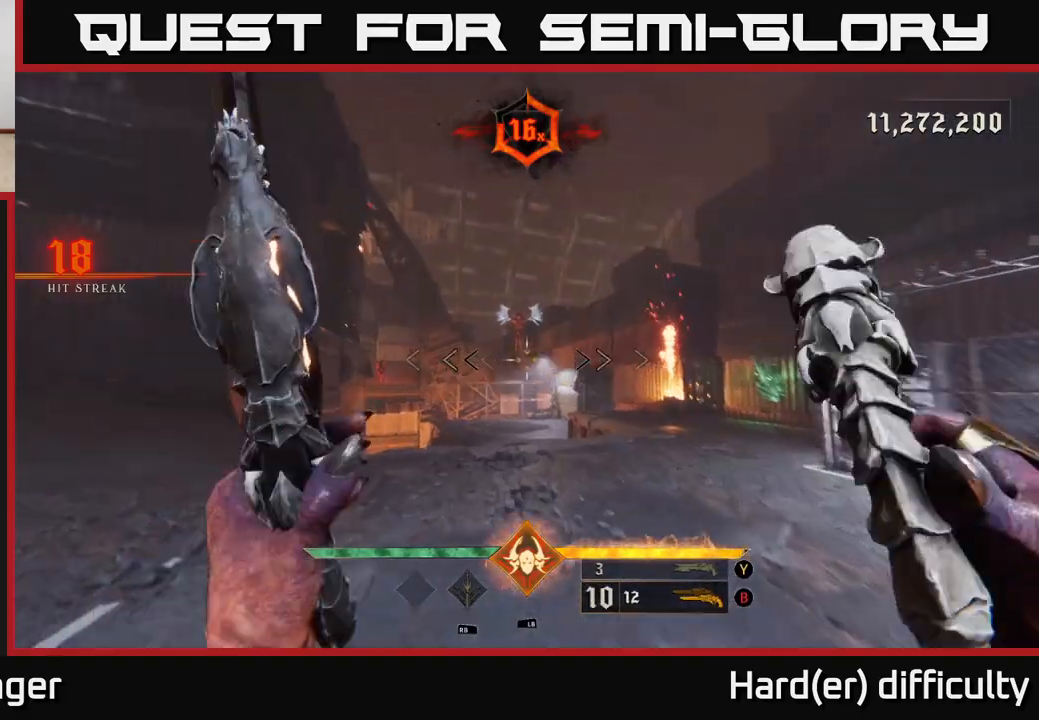
{"buttons": [], "left_stick": "up", "right_stick": "center", "events": [[133, "right_stick", "center"], [200, "left_stick", "up-right"], [300, "right_stick", "right"], [317, "R2", "down"], [350, "right_stick", "center"], [367, "R2", "up"], [367, "left_stick", "up"]]}
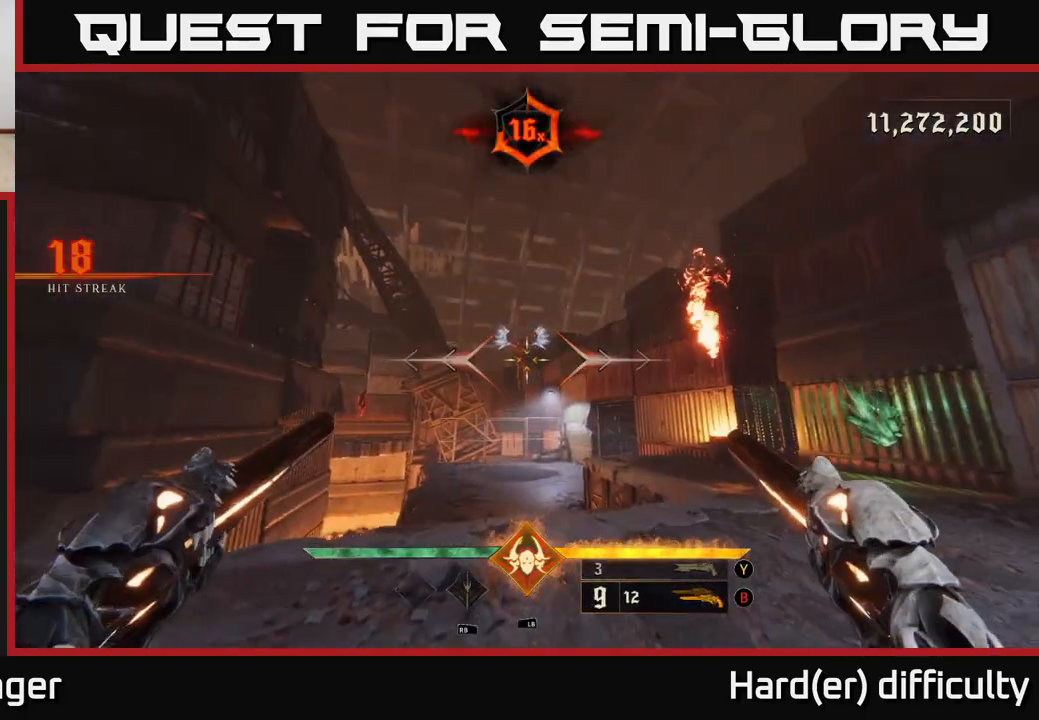
{"buttons": [], "left_stick": "up-right", "right_stick": "center", "events": [[150, "right_stick", "up"], [250, "right_stick", "center"], [317, "R2", "down"], [350, "left_stick", "up-right"], [400, "R2", "up"]]}
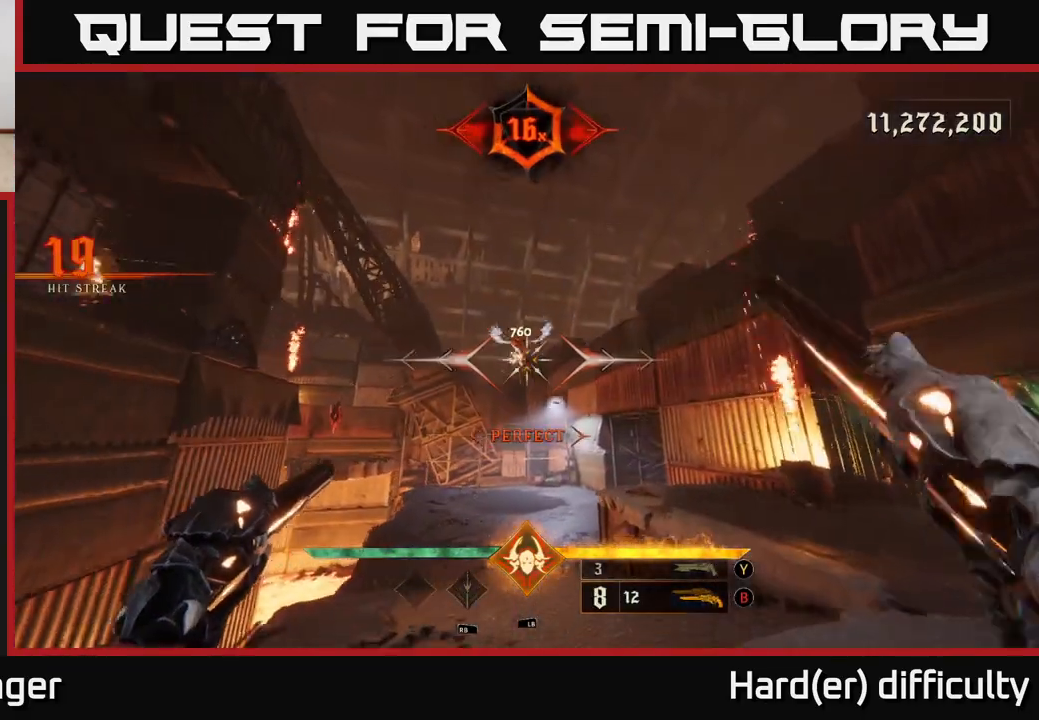
{"buttons": ["A"], "left_stick": "up-right", "right_stick": "center", "events": [[67, "right_stick", "down"], [167, "left_stick", "right"], [183, "L1", "down"], [250, "right_stick", "down-left"], [300, "L1", "up"], [350, "right_stick", "center"], [417, "A", "down"], [483, "left_stick", "up-right"]]}
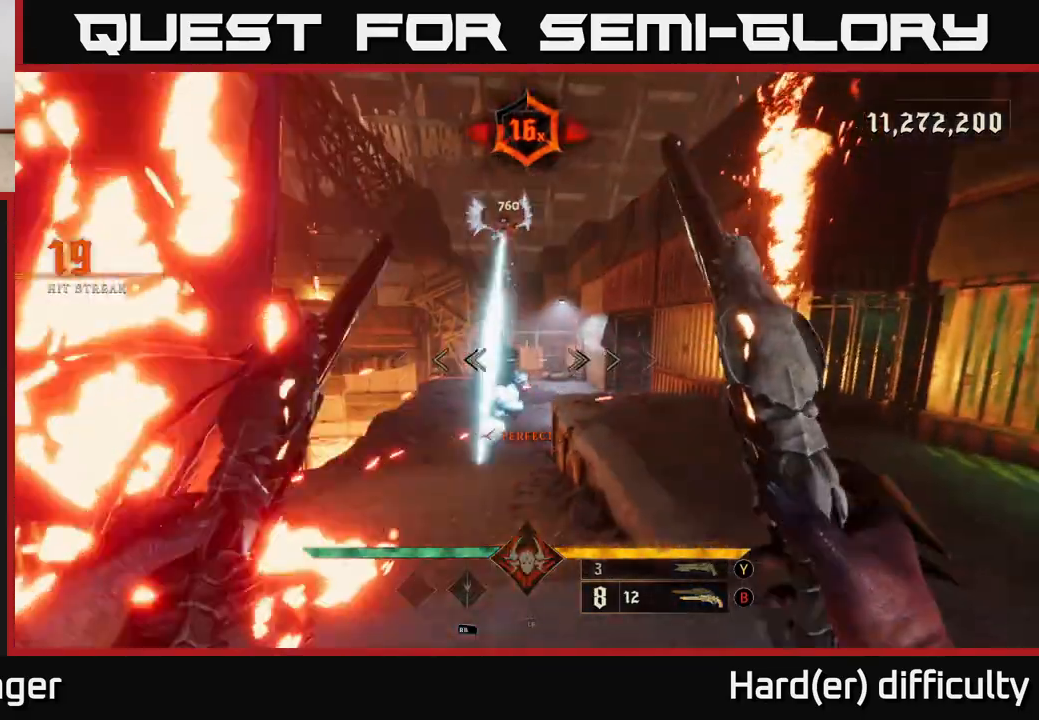
{"buttons": [], "left_stick": "up-left", "right_stick": "center", "events": [[17, "A", "up"], [150, "left_stick", "up"], [333, "left_stick", "up-left"], [367, "A", "down"], [483, "A", "up"]]}